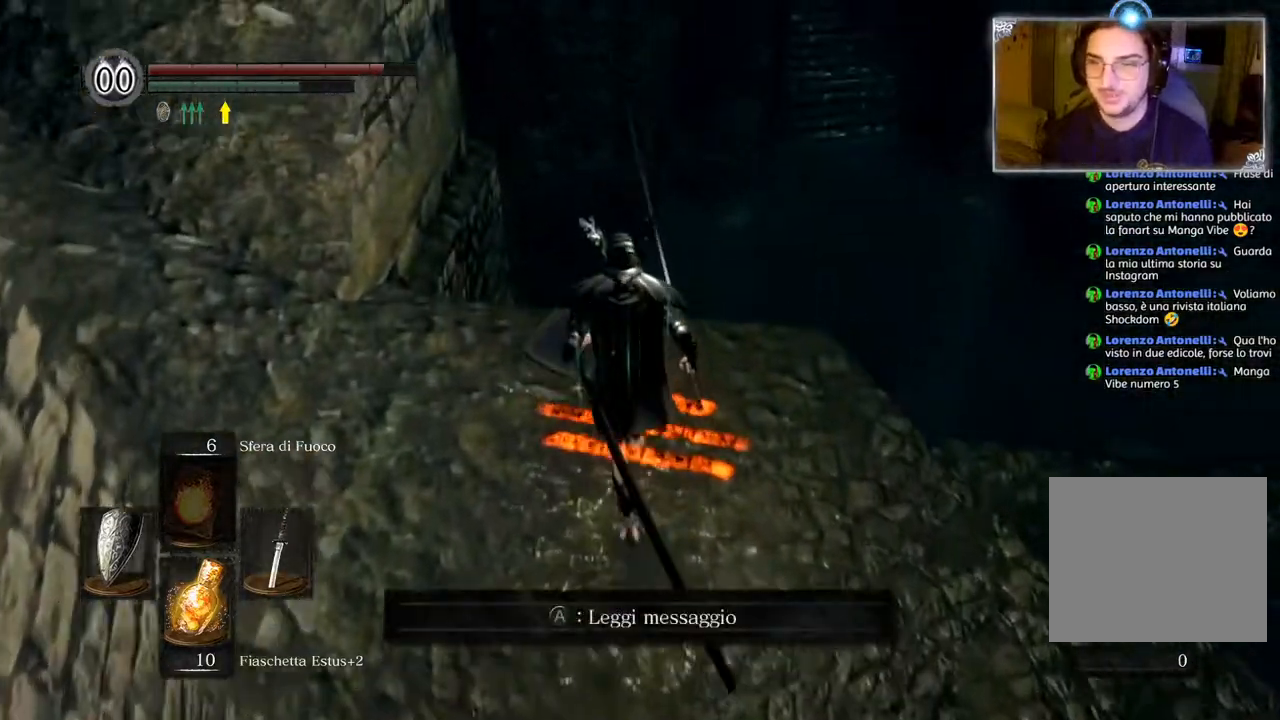
Gameplay with a controller (PlayStation layout); each line is a JSON object with the inputs held at the frame after it. "events" lists button and stick changes between this image and that frame as [ms after this image, input, new state], when the widget could be followed in between.
{"buttons": [], "left_stick": "up", "right_stick": "center", "events": [[183, "right_stick", "center"], [333, "CIRCLE", "down"], [350, "CIRCLE", "up"]]}
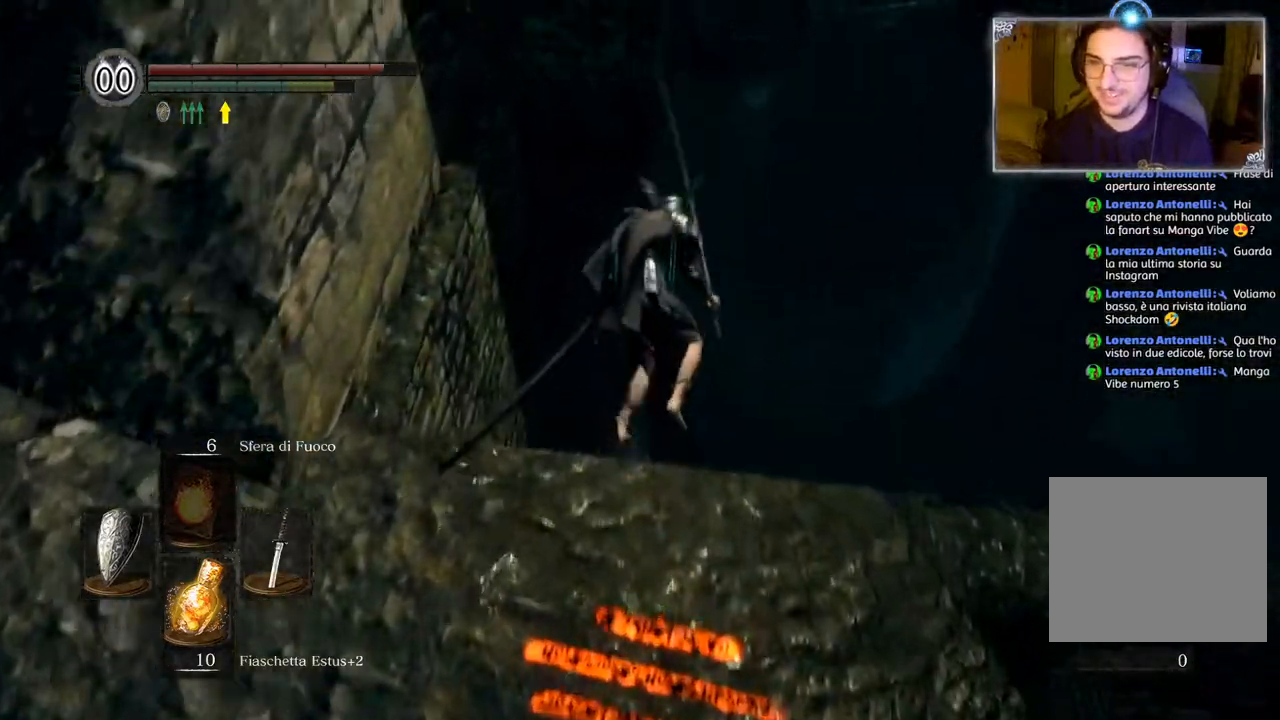
{"buttons": [], "left_stick": "center", "right_stick": "center", "events": [[200, "left_stick", "up-left"], [450, "left_stick", "center"]]}
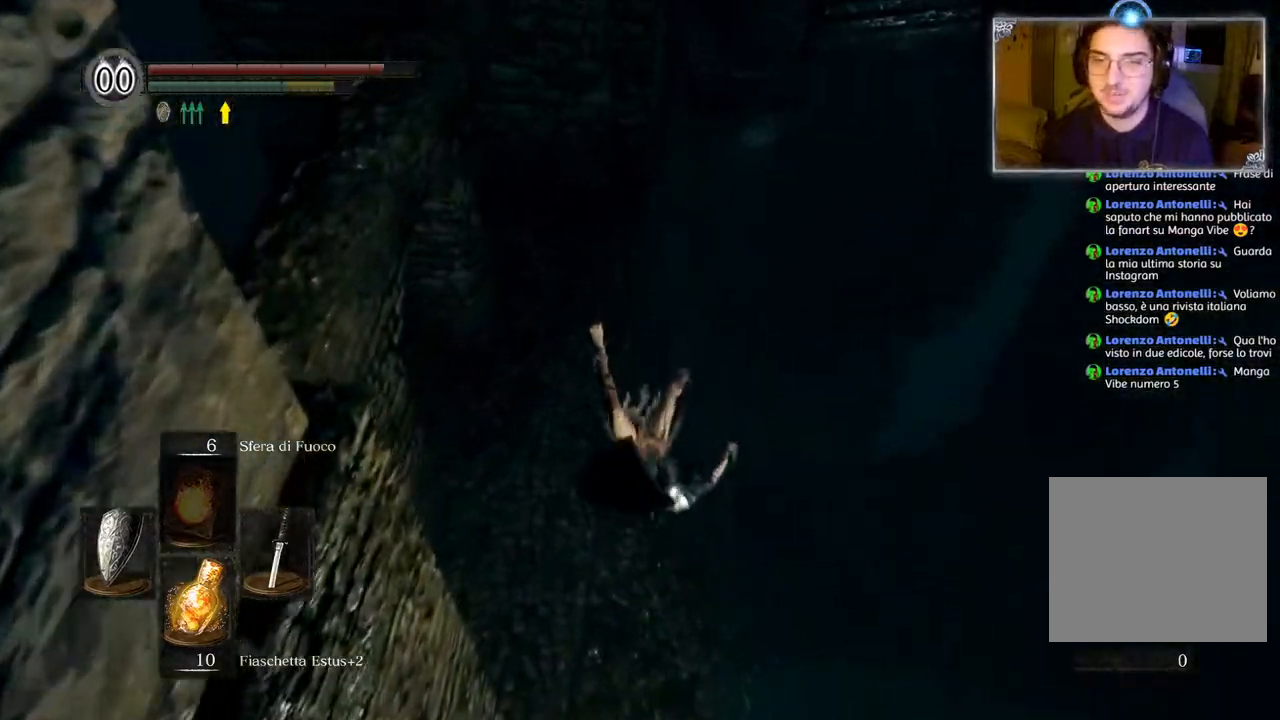
{"buttons": [], "left_stick": "center", "right_stick": "up-right", "events": [[367, "right_stick", "up-right"]]}
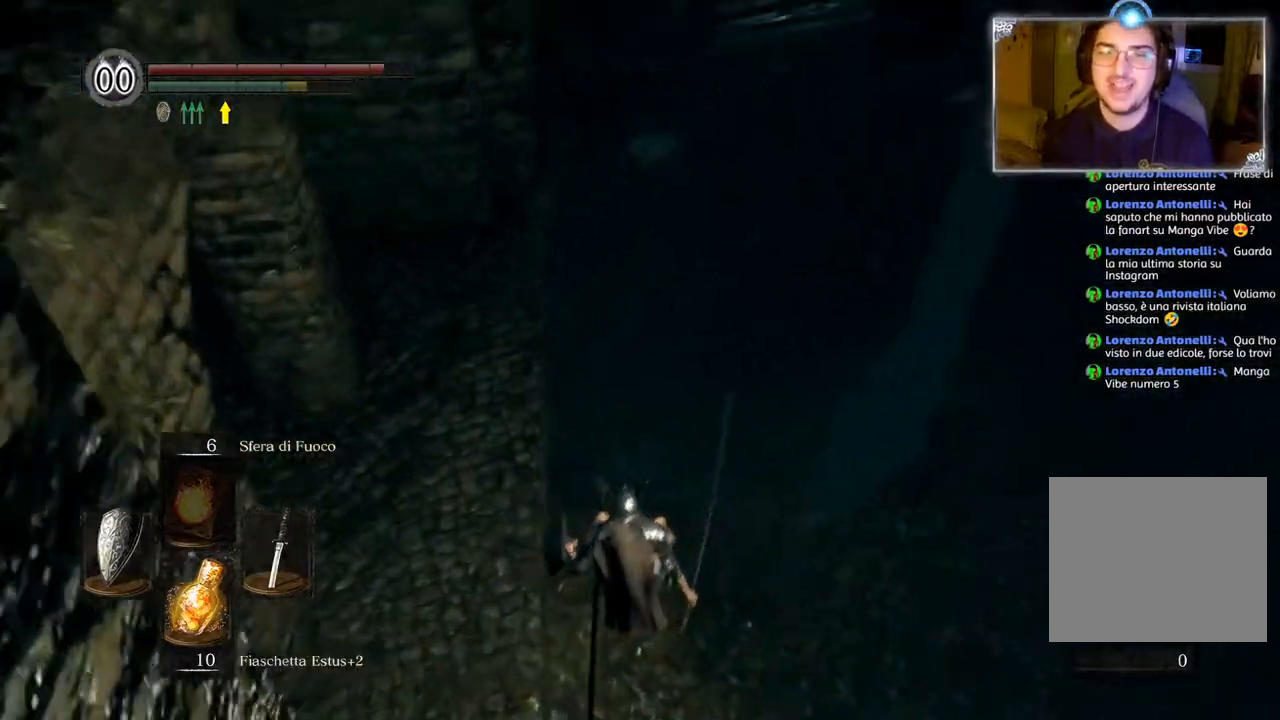
{"buttons": [], "left_stick": "center", "right_stick": "center", "events": [[433, "right_stick", "center"]]}
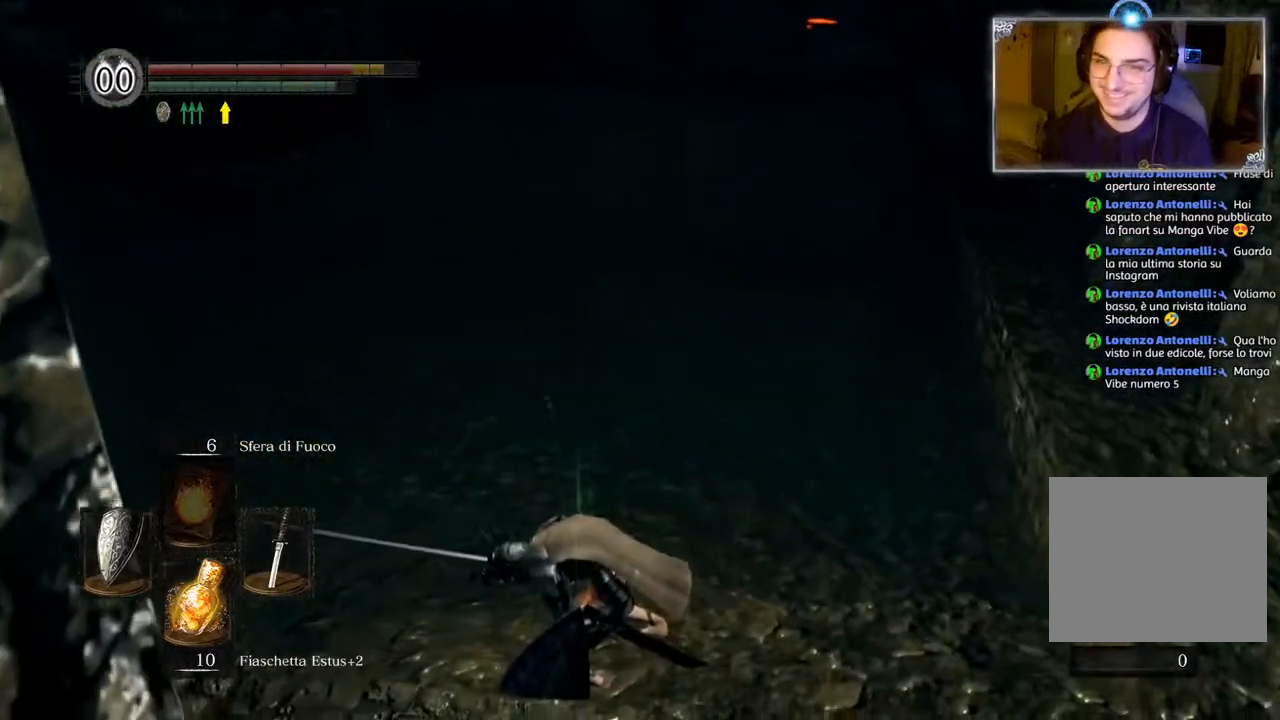
{"buttons": [], "left_stick": "up", "right_stick": "center", "events": [[117, "right_stick", "up"], [267, "right_stick", "center"], [317, "left_stick", "up"]]}
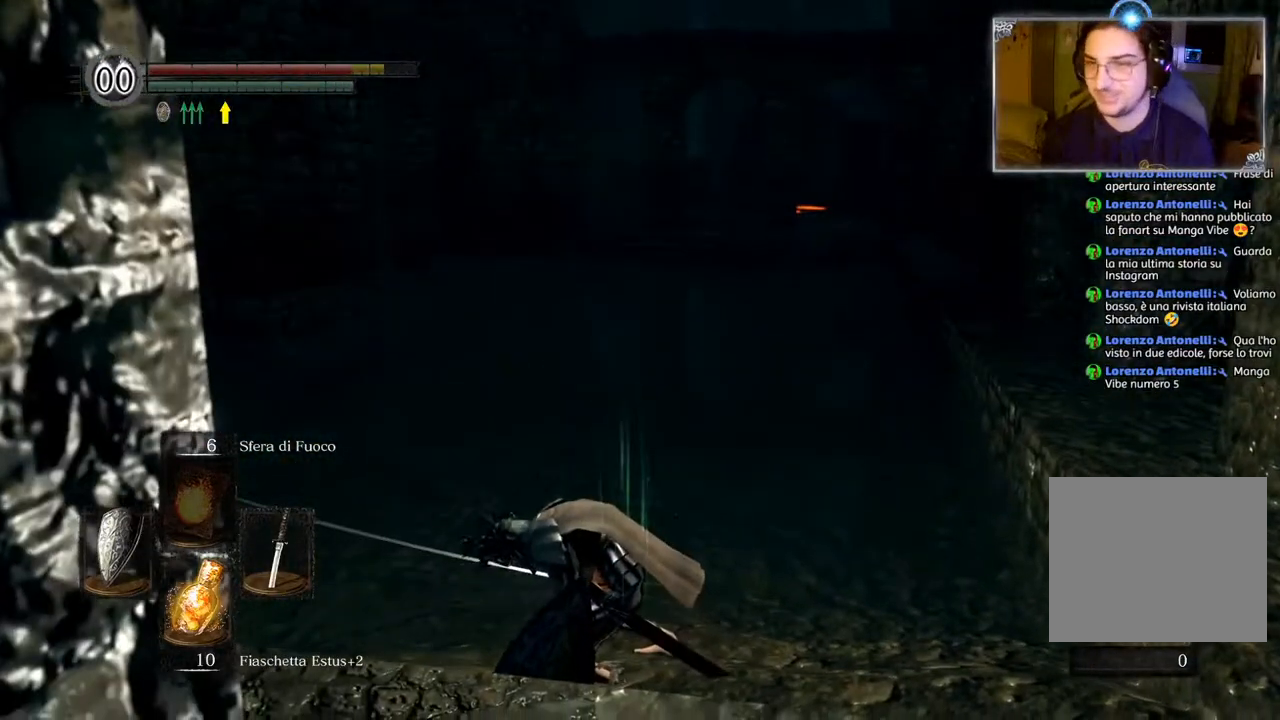
{"buttons": ["CIRCLE"], "left_stick": "up", "right_stick": "center", "events": [[83, "right_stick", "up-right"], [167, "right_stick", "center"], [300, "CIRCLE", "down"]]}
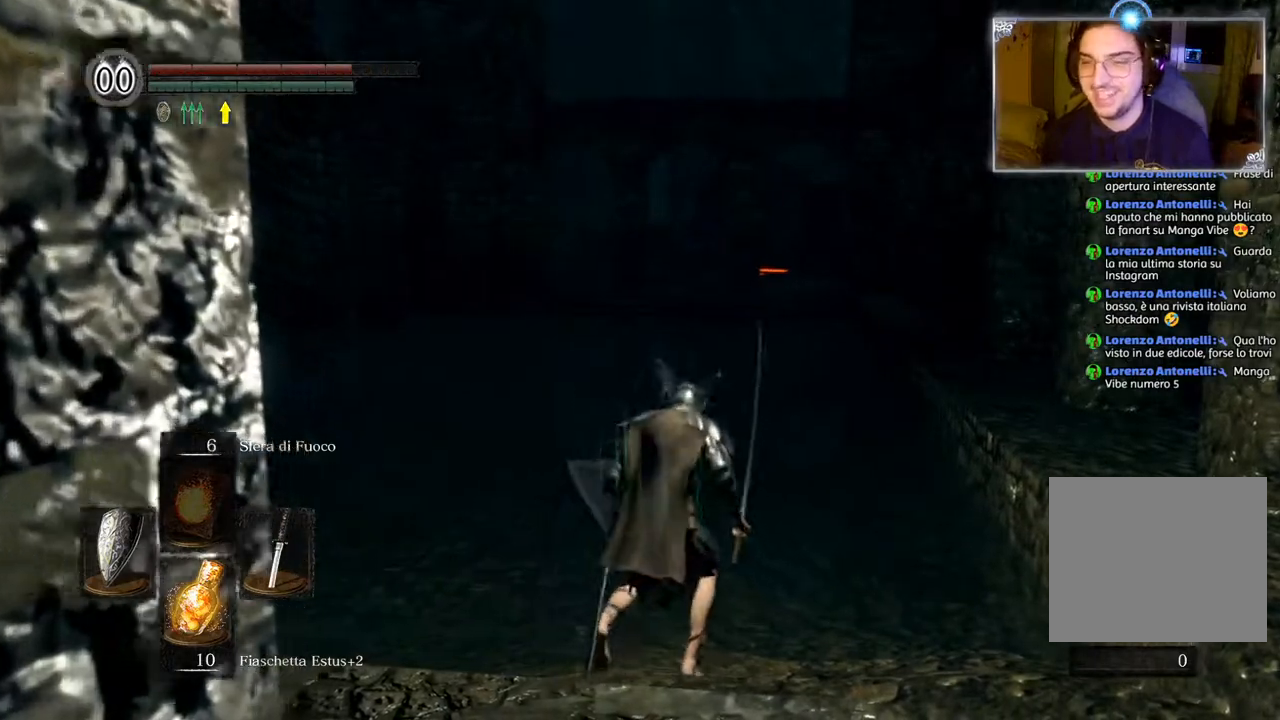
{"buttons": ["CIRCLE"], "left_stick": "up", "right_stick": "center", "events": []}
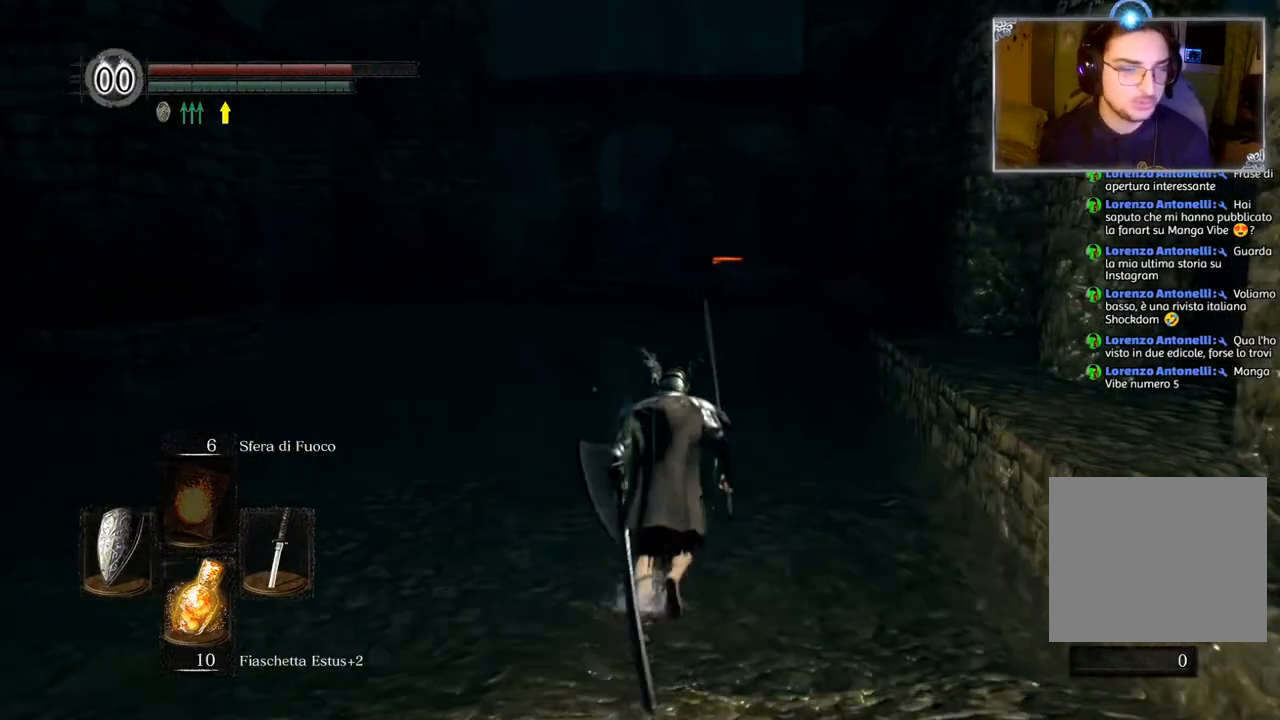
{"buttons": ["CIRCLE"], "left_stick": "up", "right_stick": "center", "events": []}
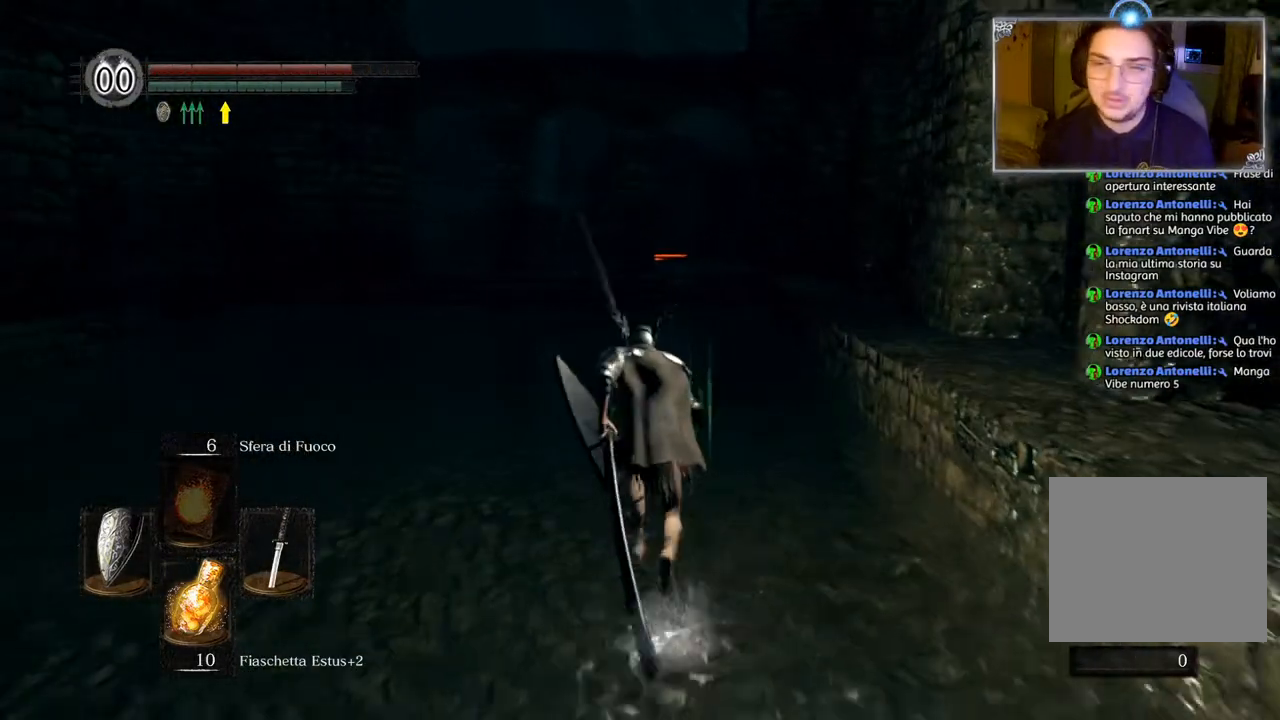
{"buttons": ["CIRCLE"], "left_stick": "up", "right_stick": "center", "events": []}
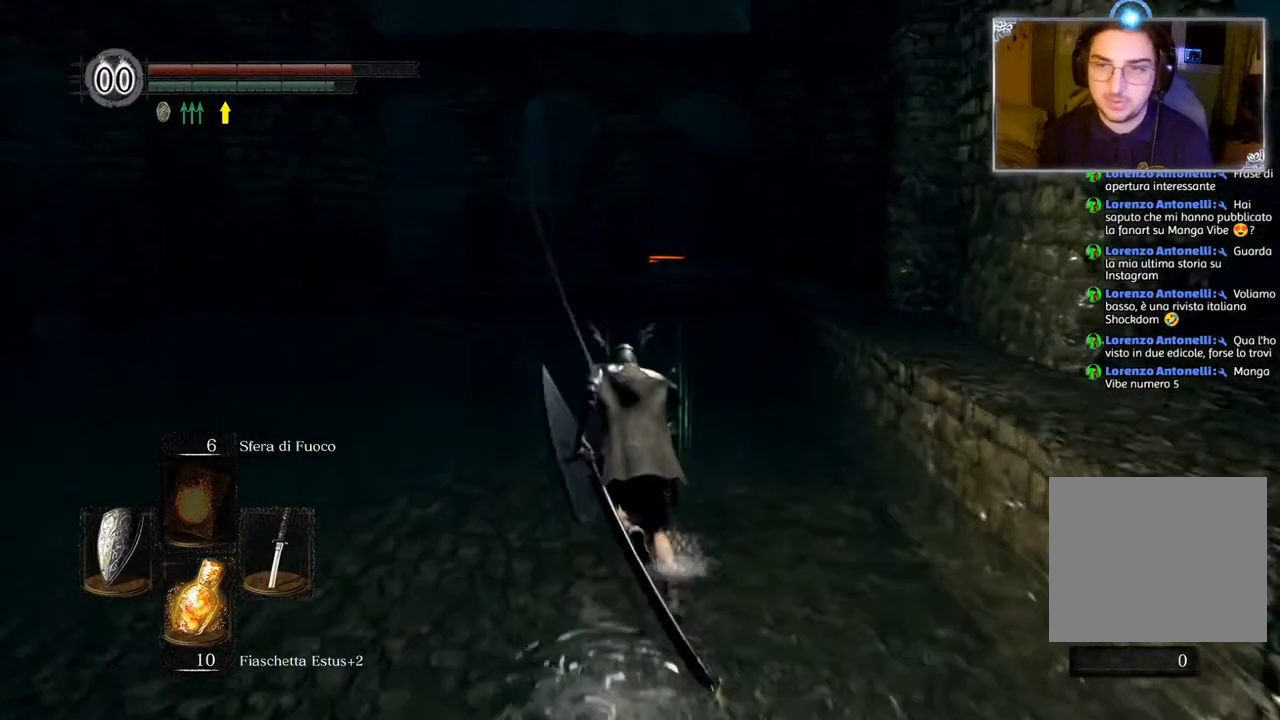
{"buttons": ["CIRCLE"], "left_stick": "up", "right_stick": "center", "events": []}
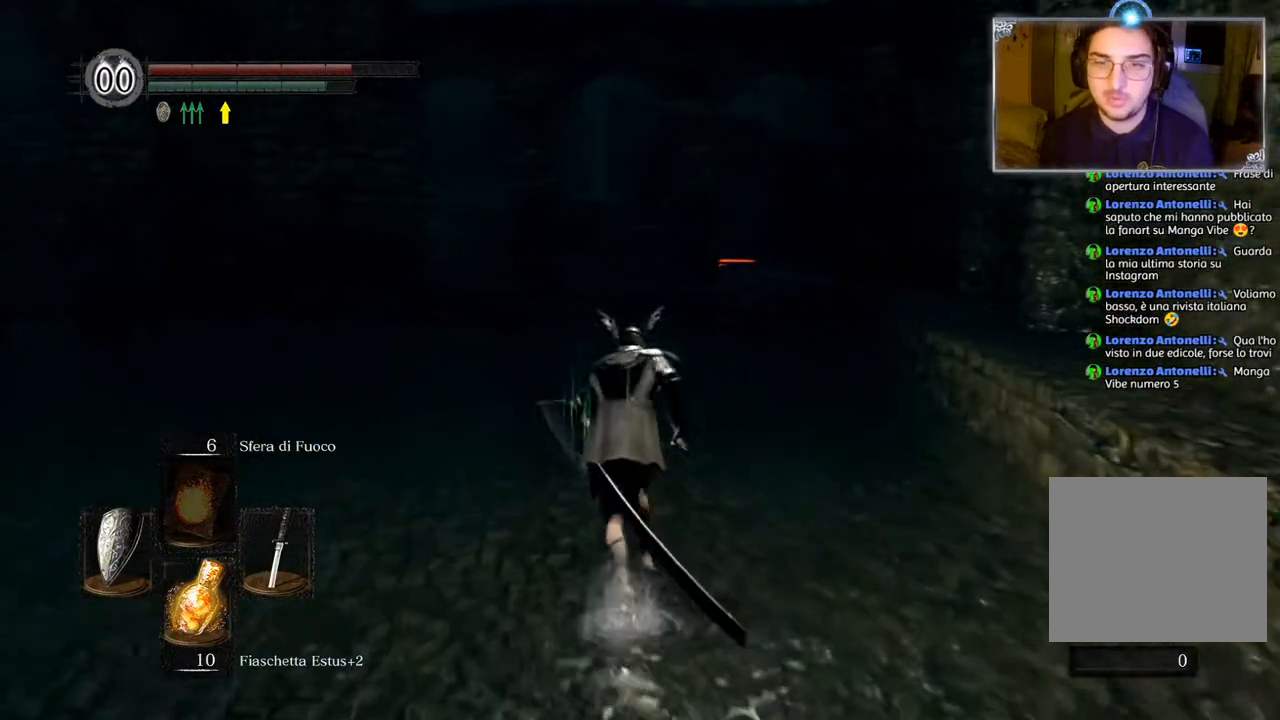
{"buttons": ["CIRCLE"], "left_stick": "up", "right_stick": "center", "events": []}
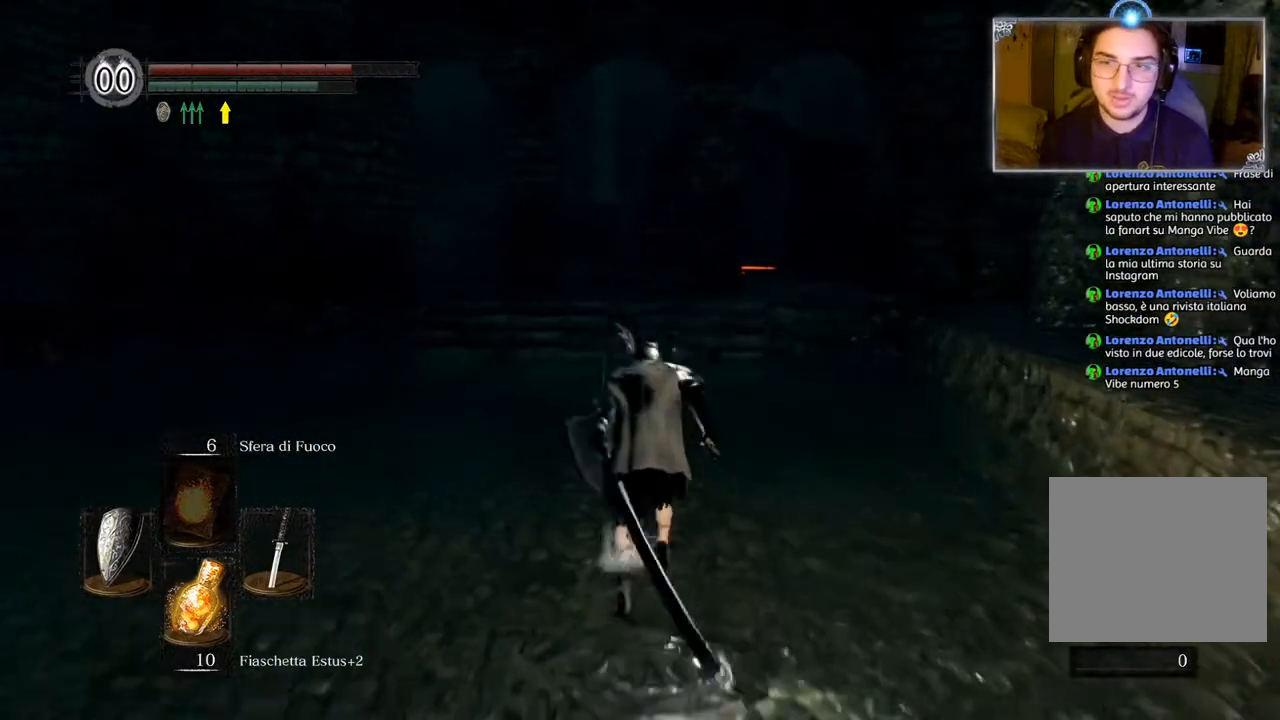
{"buttons": [], "left_stick": "up", "right_stick": "center", "events": [[17, "CIRCLE", "up"], [267, "R3", "down"], [433, "R3", "up"]]}
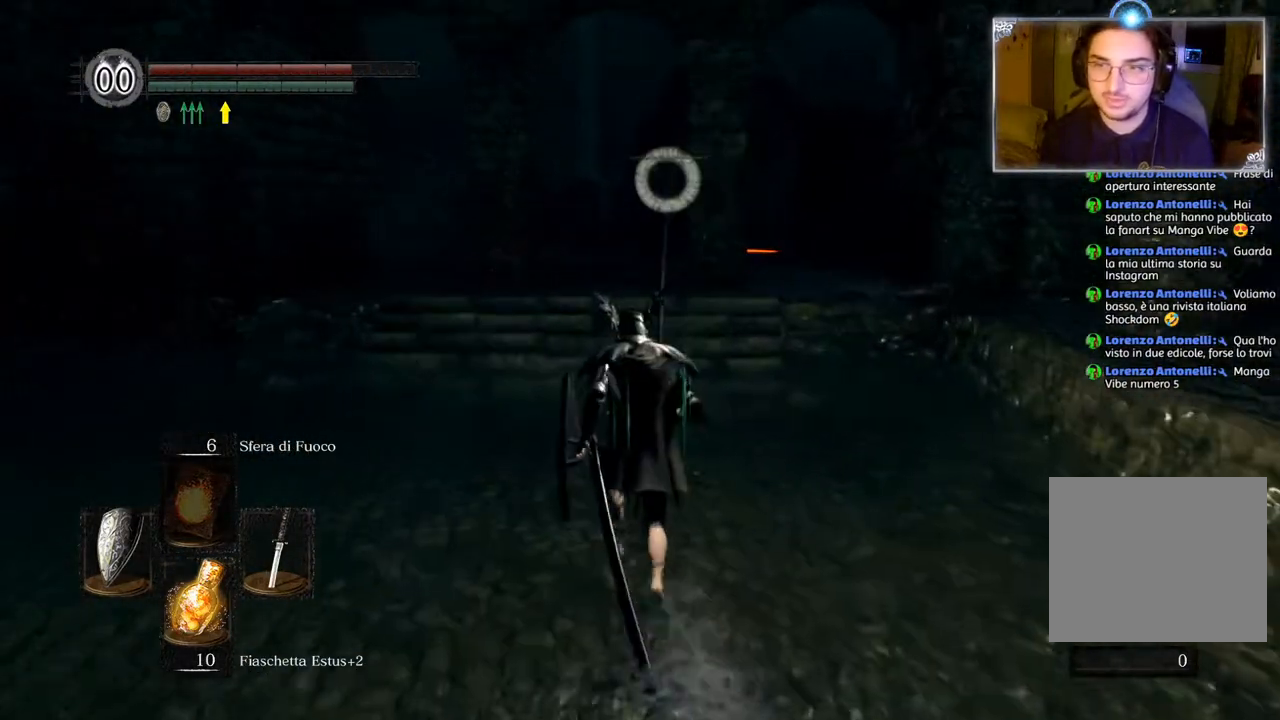
{"buttons": [], "left_stick": "up", "right_stick": "center", "events": []}
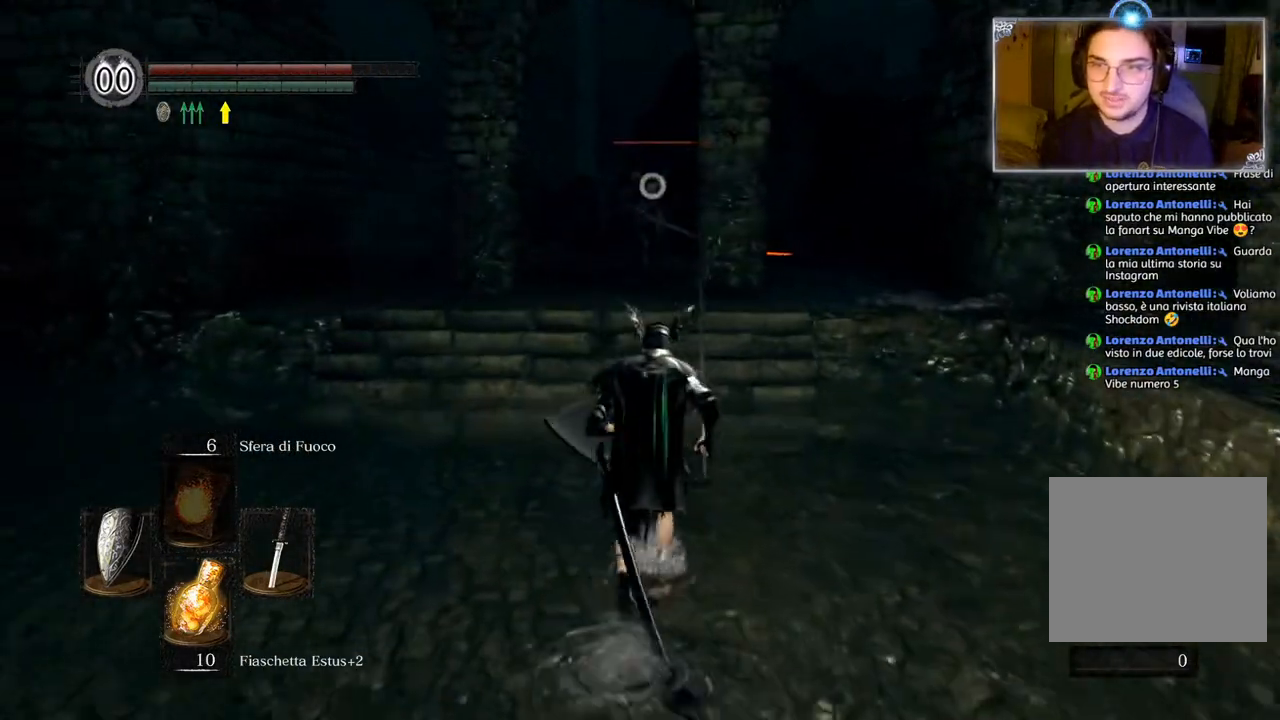
{"buttons": [], "left_stick": "down", "right_stick": "center", "events": [[367, "left_stick", "down-left"], [500, "left_stick", "down"]]}
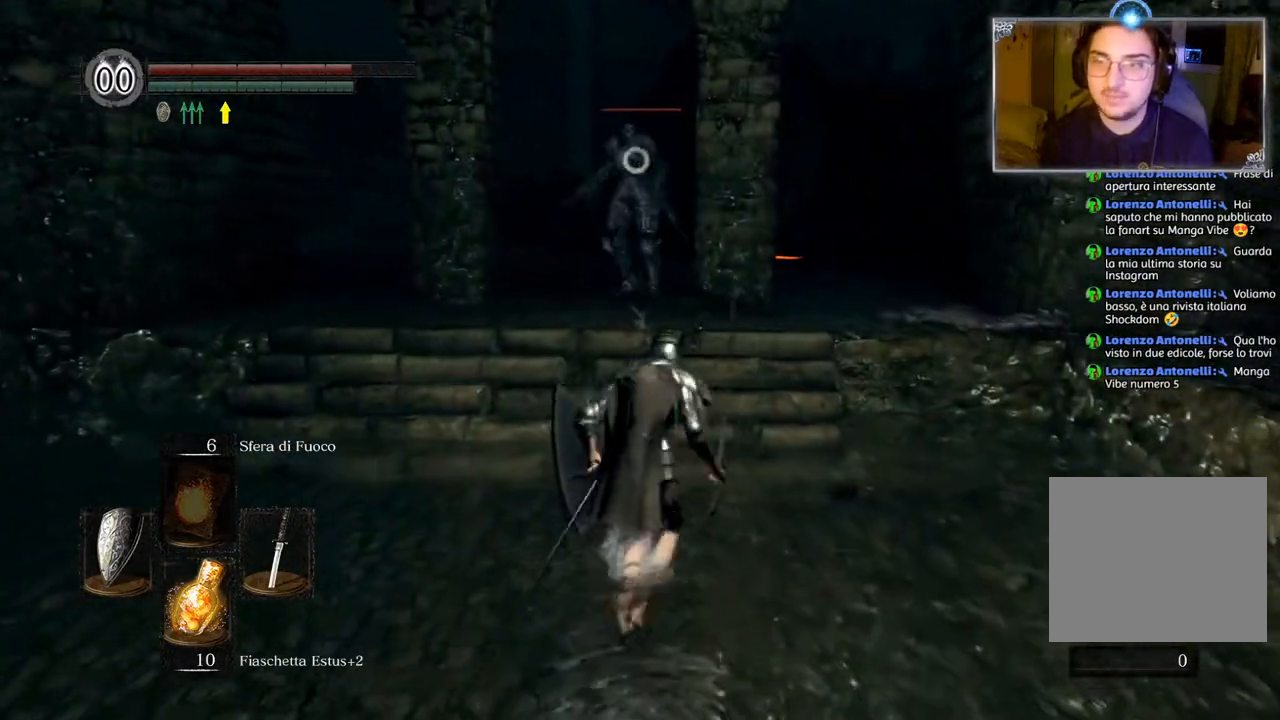
{"buttons": [], "left_stick": "down", "right_stick": "center", "events": []}
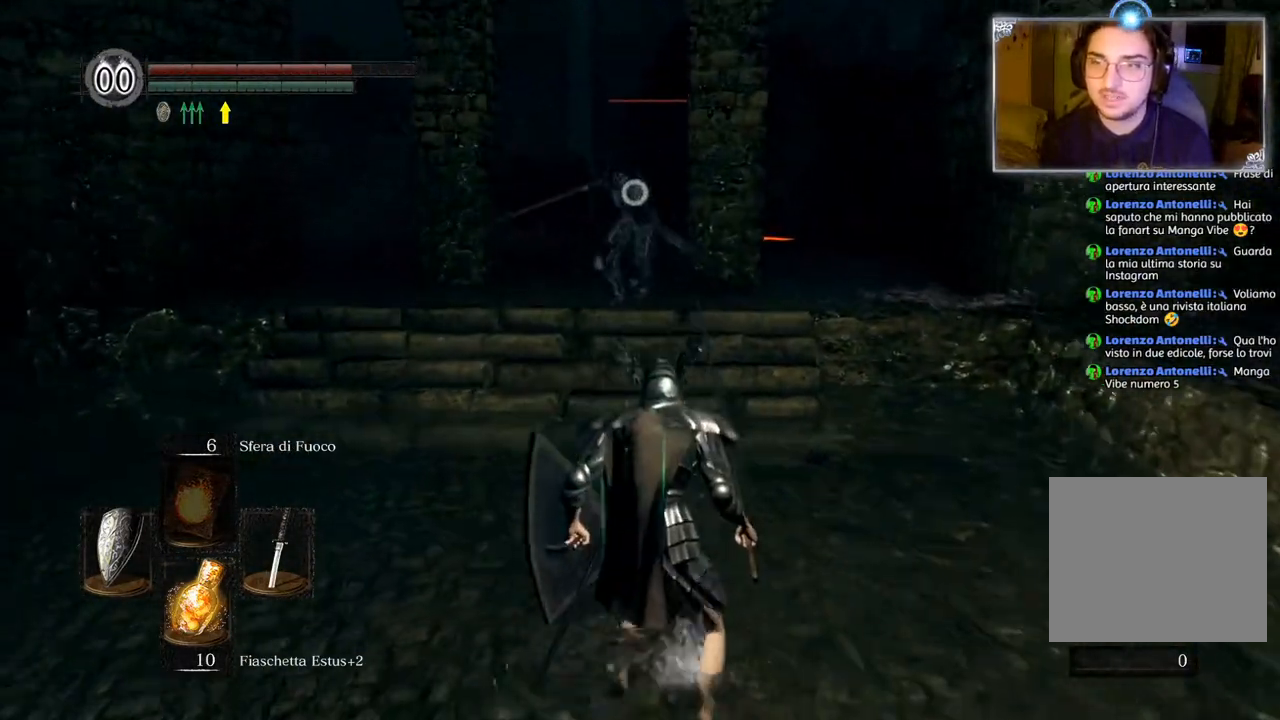
{"buttons": ["L1"], "left_stick": "right", "right_stick": "center", "events": [[50, "left_stick", "down-right"], [283, "left_stick", "right"], [483, "L1", "down"]]}
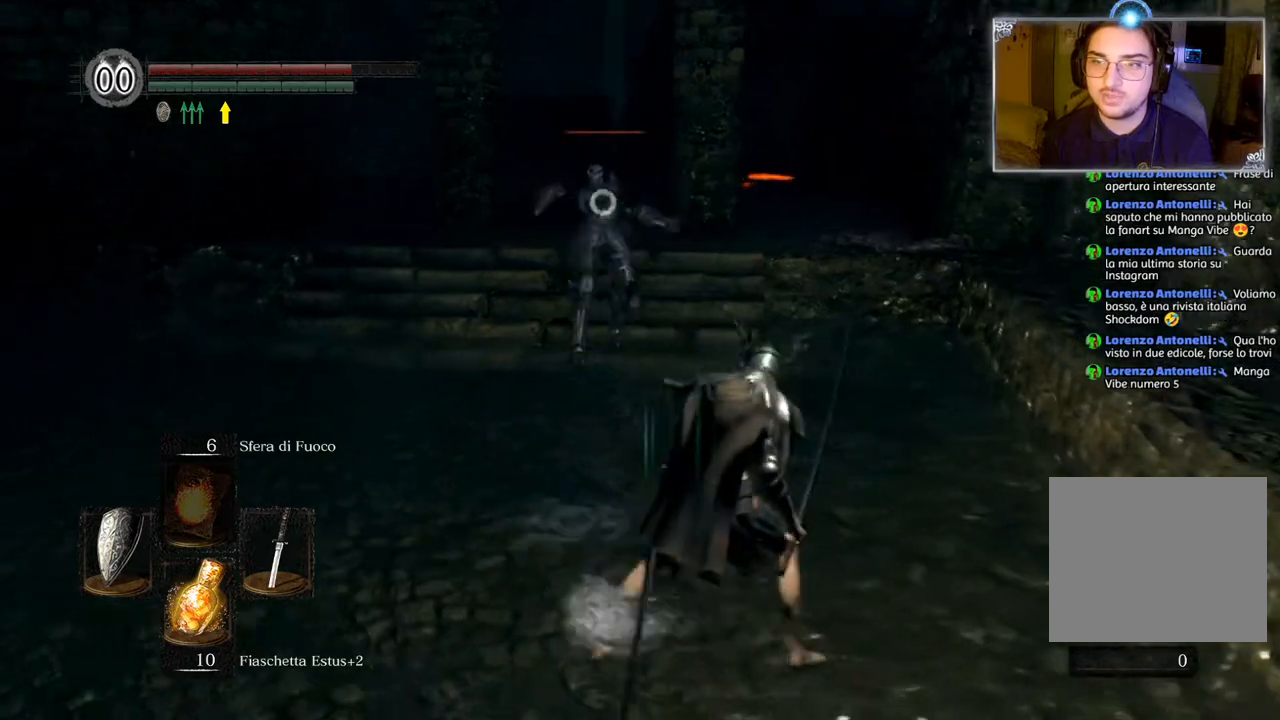
{"buttons": [], "left_stick": "up-right", "right_stick": "center", "events": [[17, "left_stick", "up-right"], [150, "L1", "up"]]}
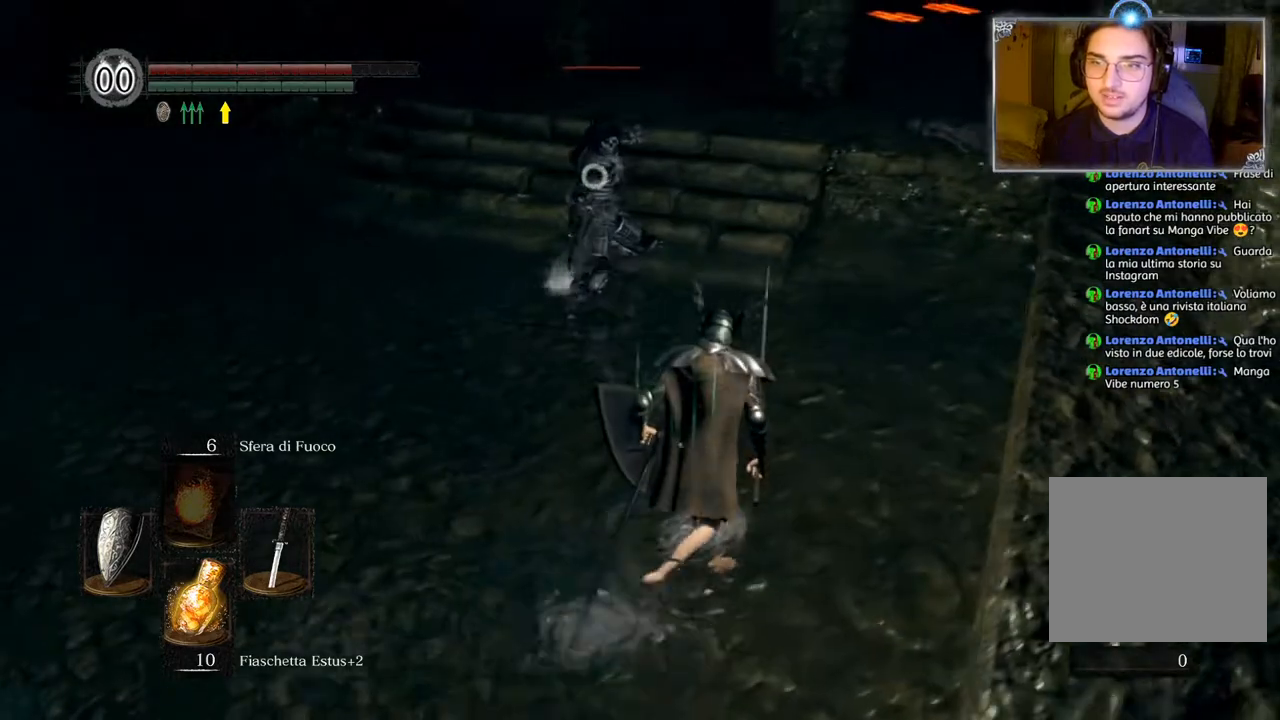
{"buttons": [], "left_stick": "up", "right_stick": "center", "events": [[233, "left_stick", "up"]]}
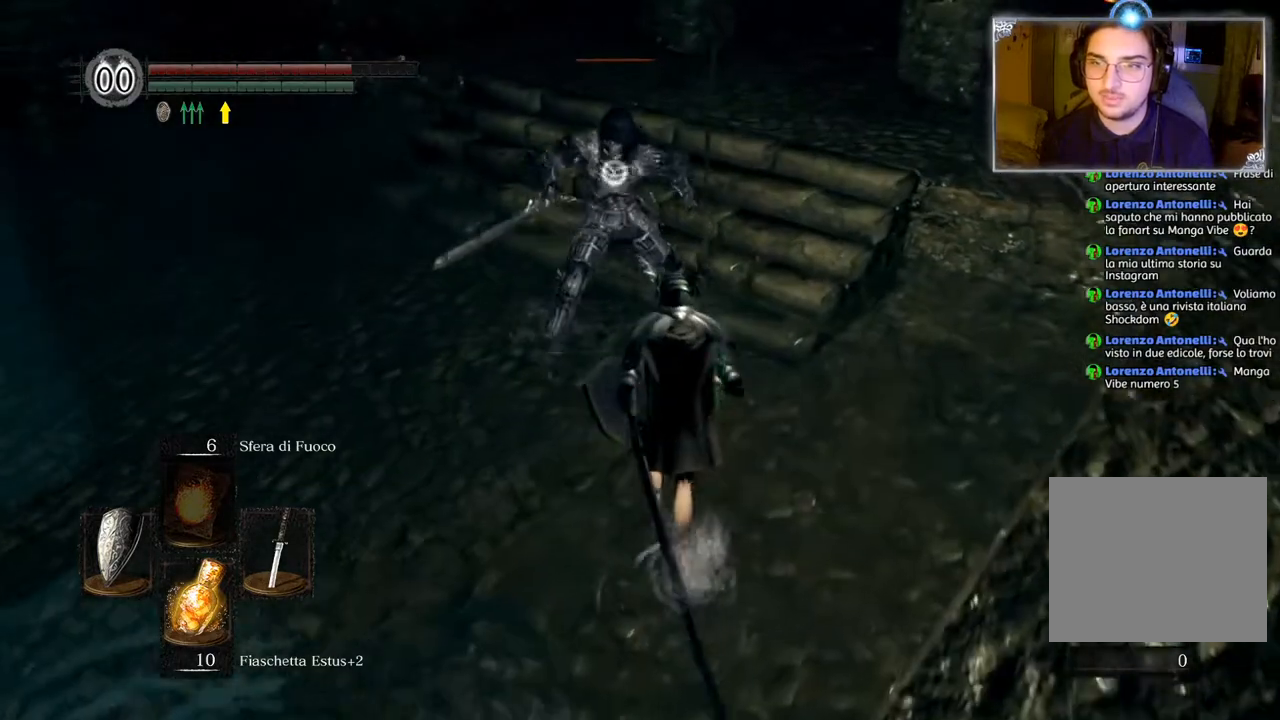
{"buttons": [], "left_stick": "center", "right_stick": "center", "events": [[450, "left_stick", "center"]]}
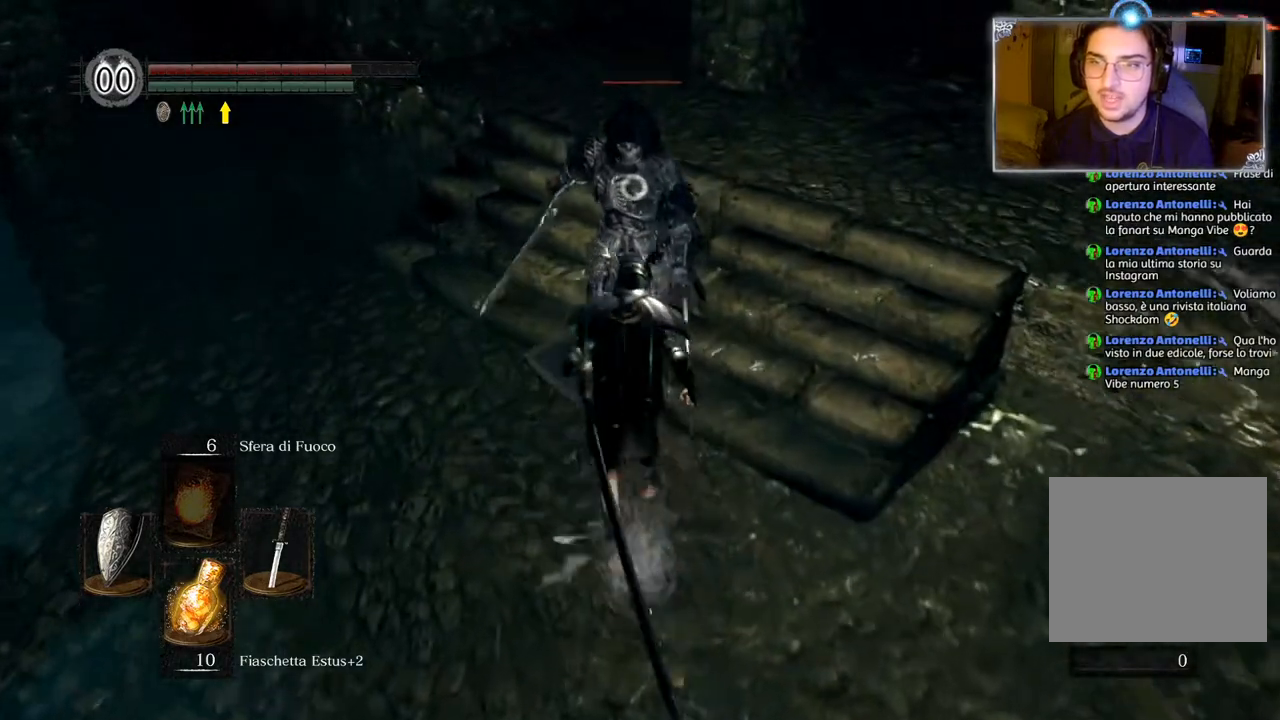
{"buttons": [], "left_stick": "center", "right_stick": "center", "events": []}
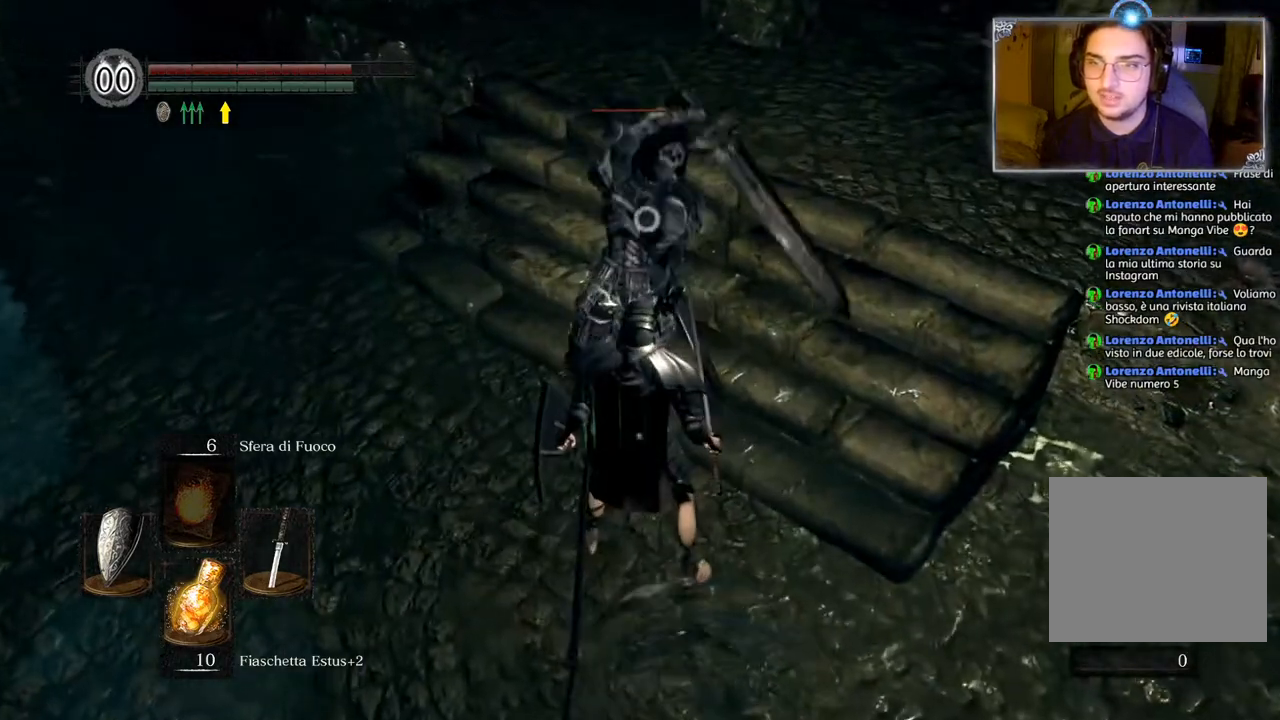
{"buttons": [], "left_stick": "center", "right_stick": "center", "events": [[250, "L2", "down"], [350, "L2", "up"]]}
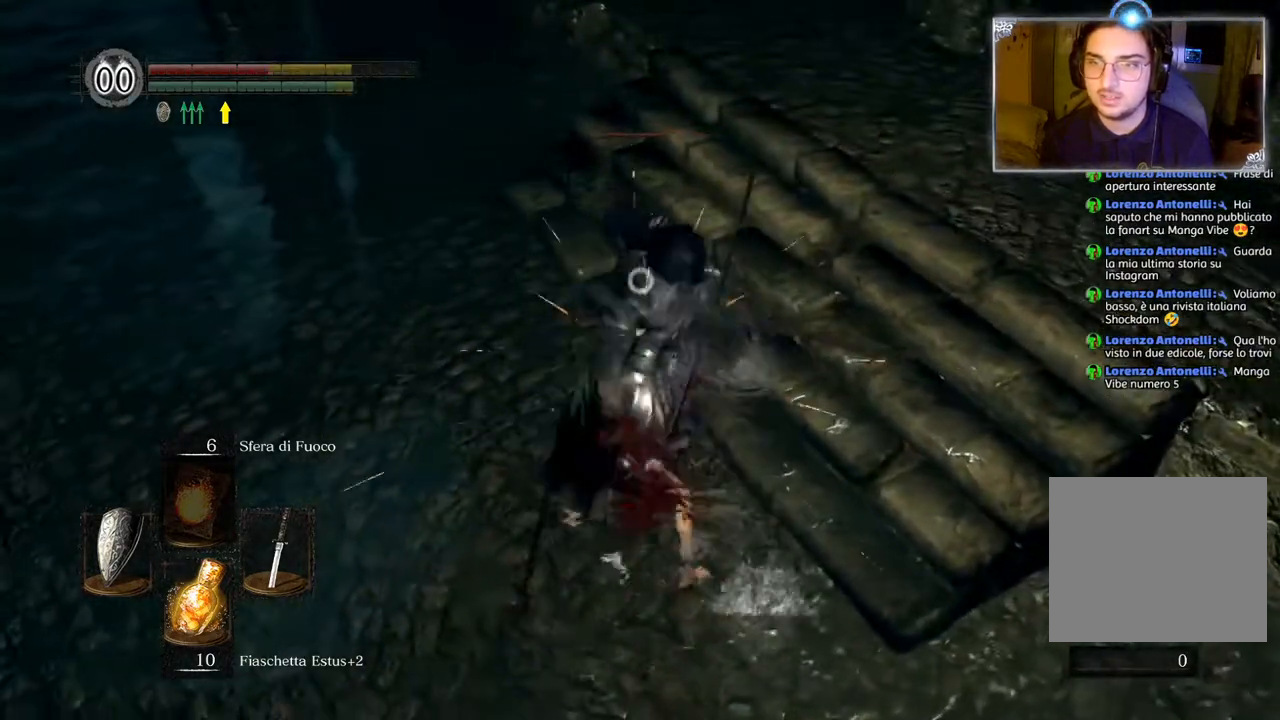
{"buttons": [], "left_stick": "center", "right_stick": "center", "events": []}
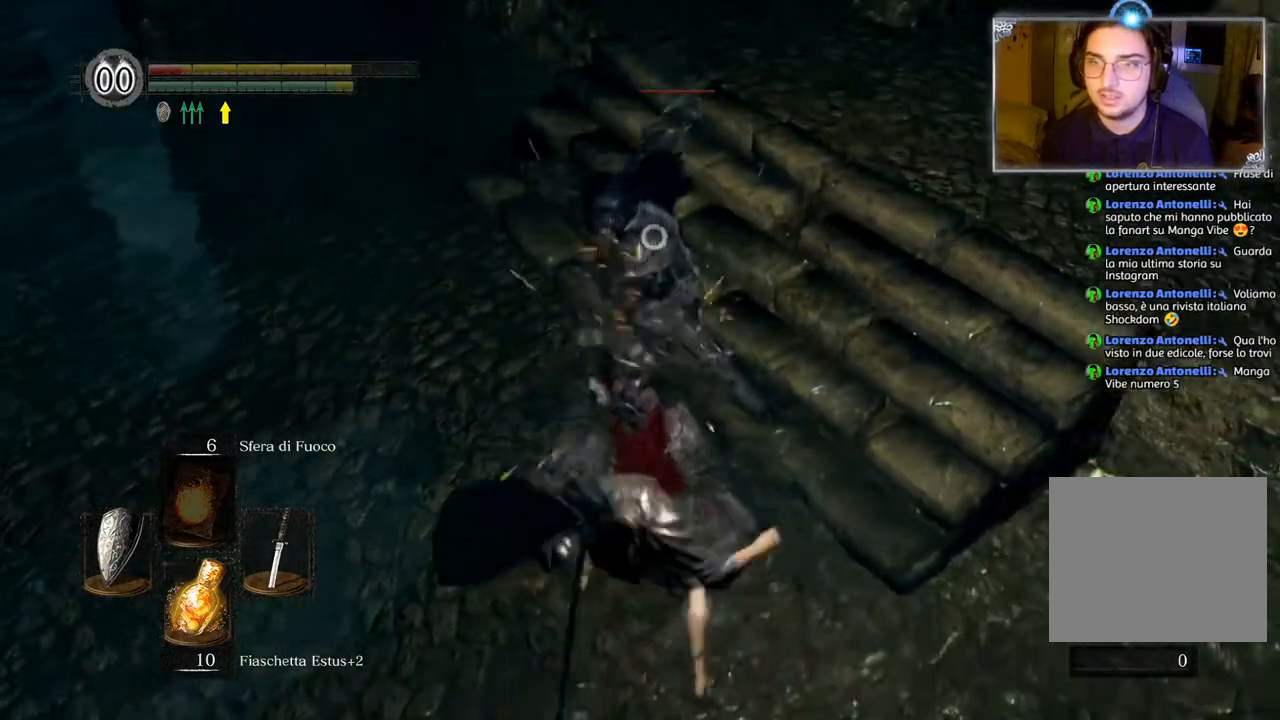
{"buttons": [], "left_stick": "down-left", "right_stick": "center", "events": [[117, "left_stick", "down-left"], [200, "CIRCLE", "down"], [300, "CIRCLE", "up"], [367, "CIRCLE", "down"], [467, "CIRCLE", "up"]]}
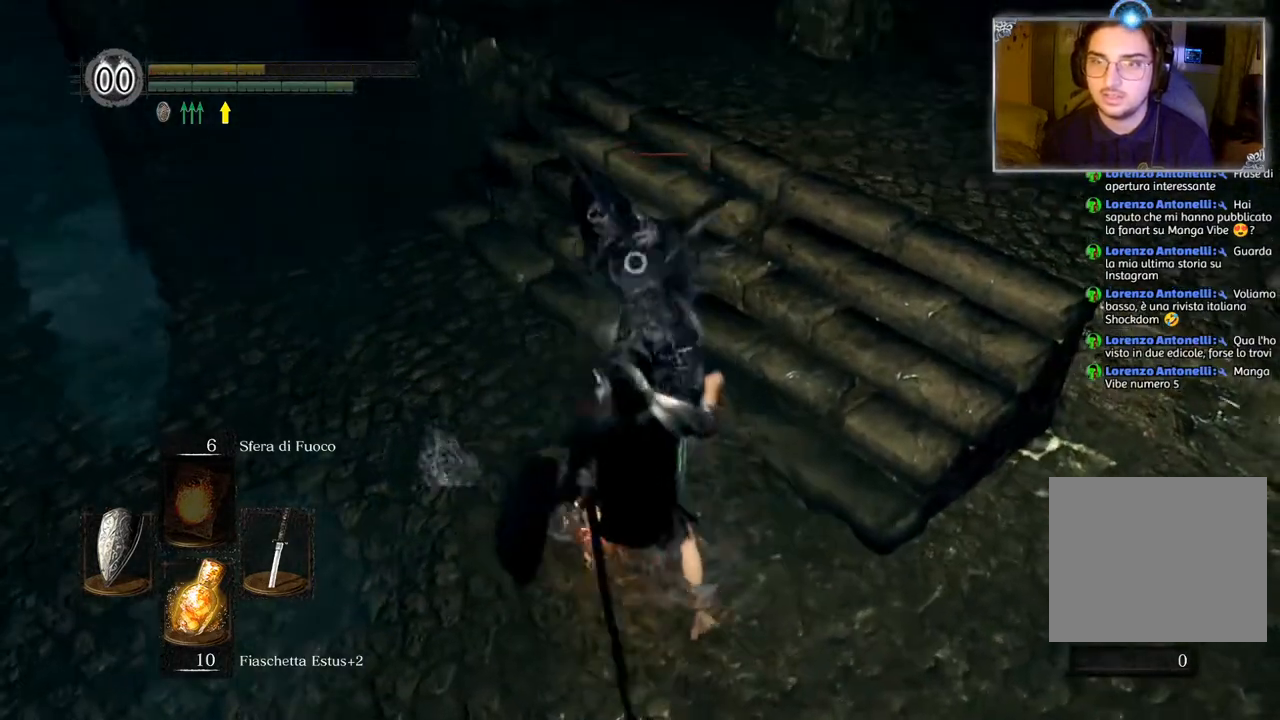
{"buttons": [], "left_stick": "center", "right_stick": "center", "events": [[17, "CIRCLE", "down"], [100, "CIRCLE", "up"], [417, "left_stick", "center"]]}